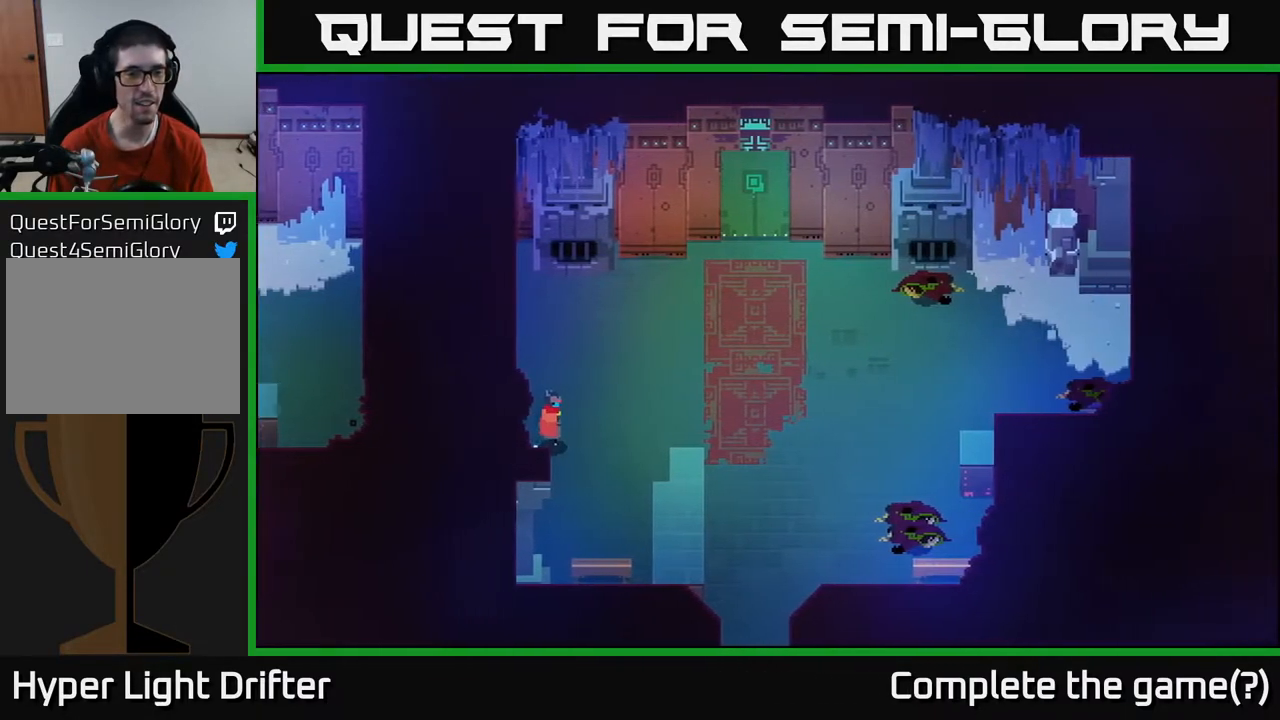
Gameplay with a controller (Xbox layout); each line is a JSON object with the inputs held at the frame after it. "events" lists button and stick changes between this image and that frame as [ms after this image, input, new state], when the widget could be followed in between.
{"buttons": [], "left_stick": "center", "right_stick": "center", "events": []}
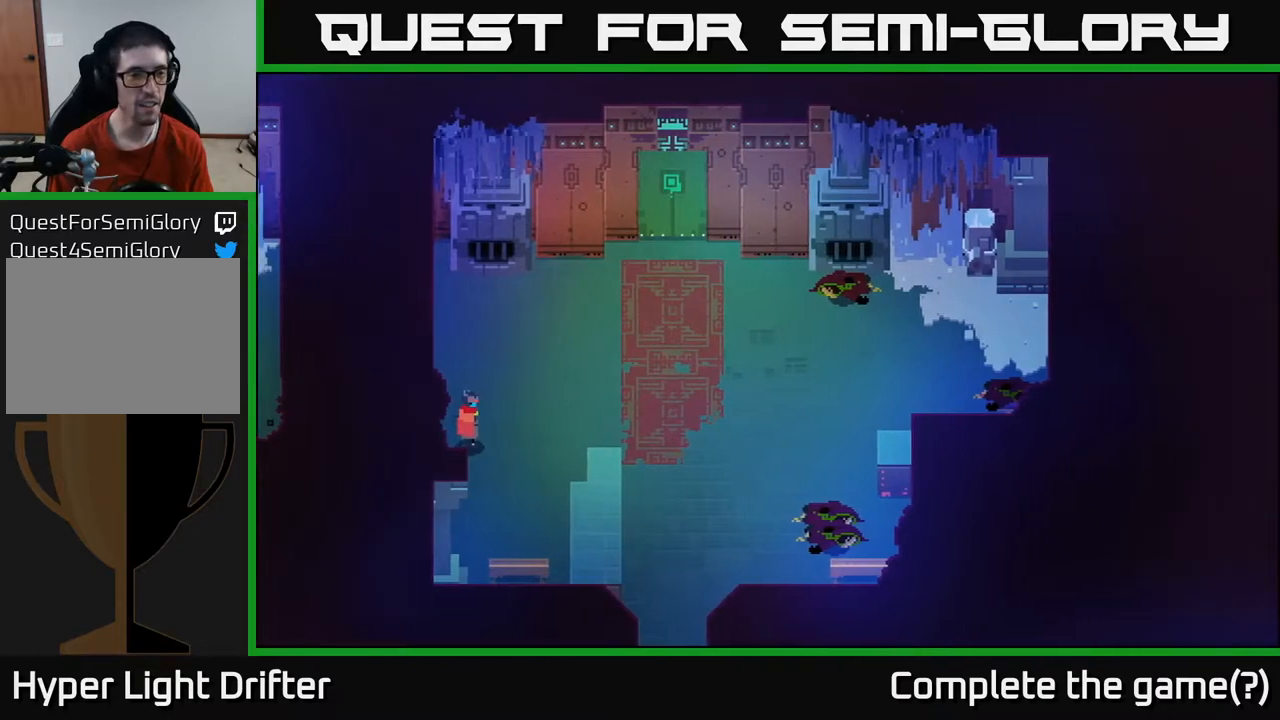
{"buttons": [], "left_stick": "center", "right_stick": "center", "events": []}
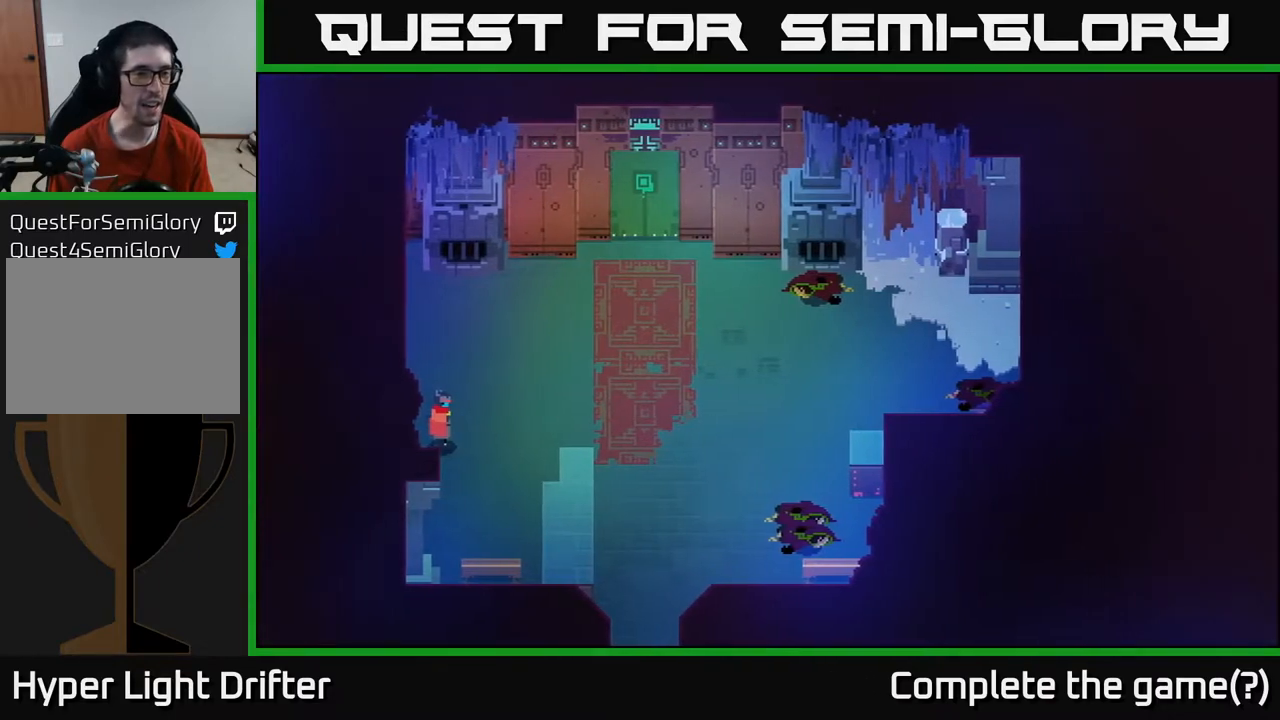
{"buttons": [], "left_stick": "center", "right_stick": "center", "events": []}
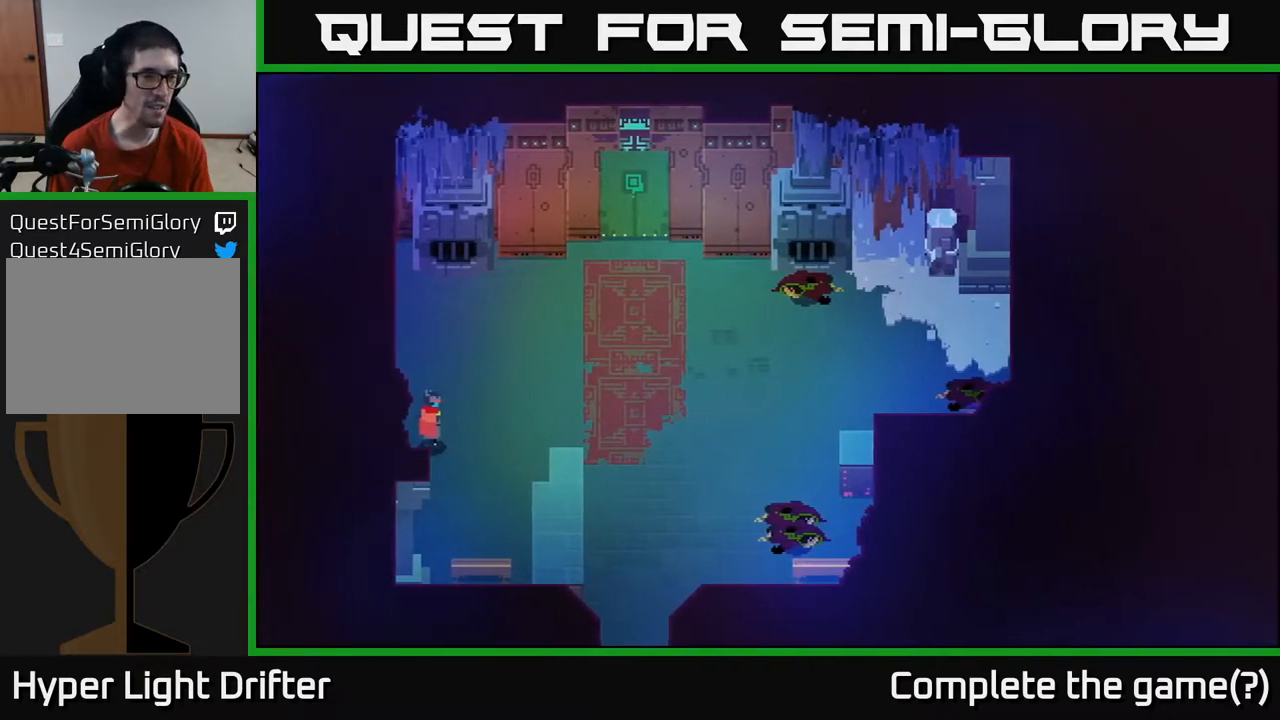
{"buttons": [], "left_stick": "center", "right_stick": "center", "events": [[33, "left_stick", "up"], [200, "left_stick", "center"]]}
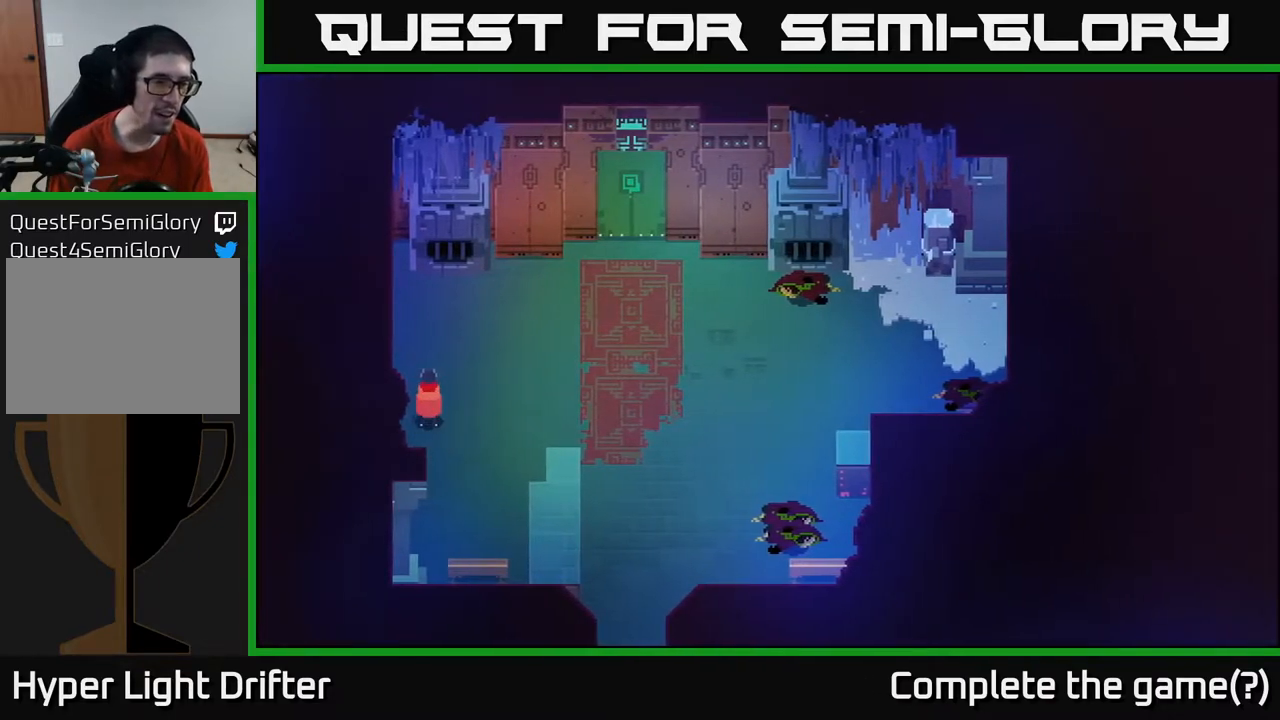
{"buttons": [], "left_stick": "center", "right_stick": "center", "events": []}
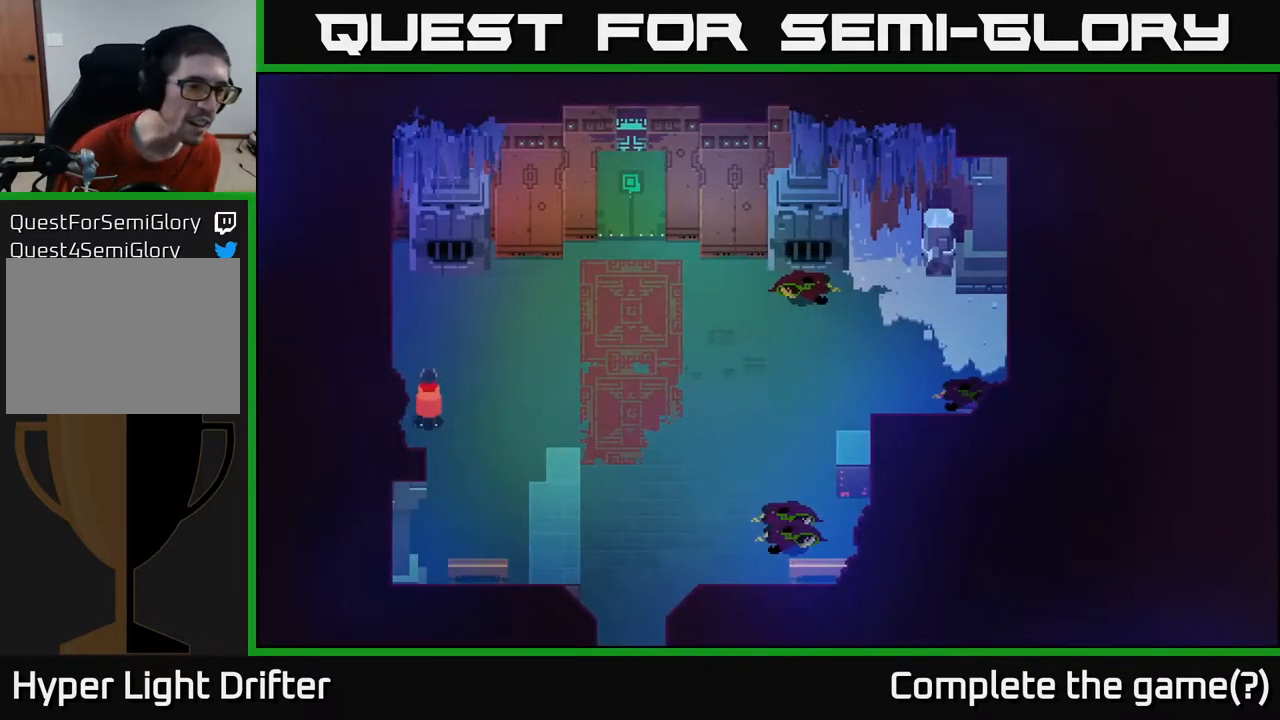
{"buttons": [], "left_stick": "center", "right_stick": "center", "events": []}
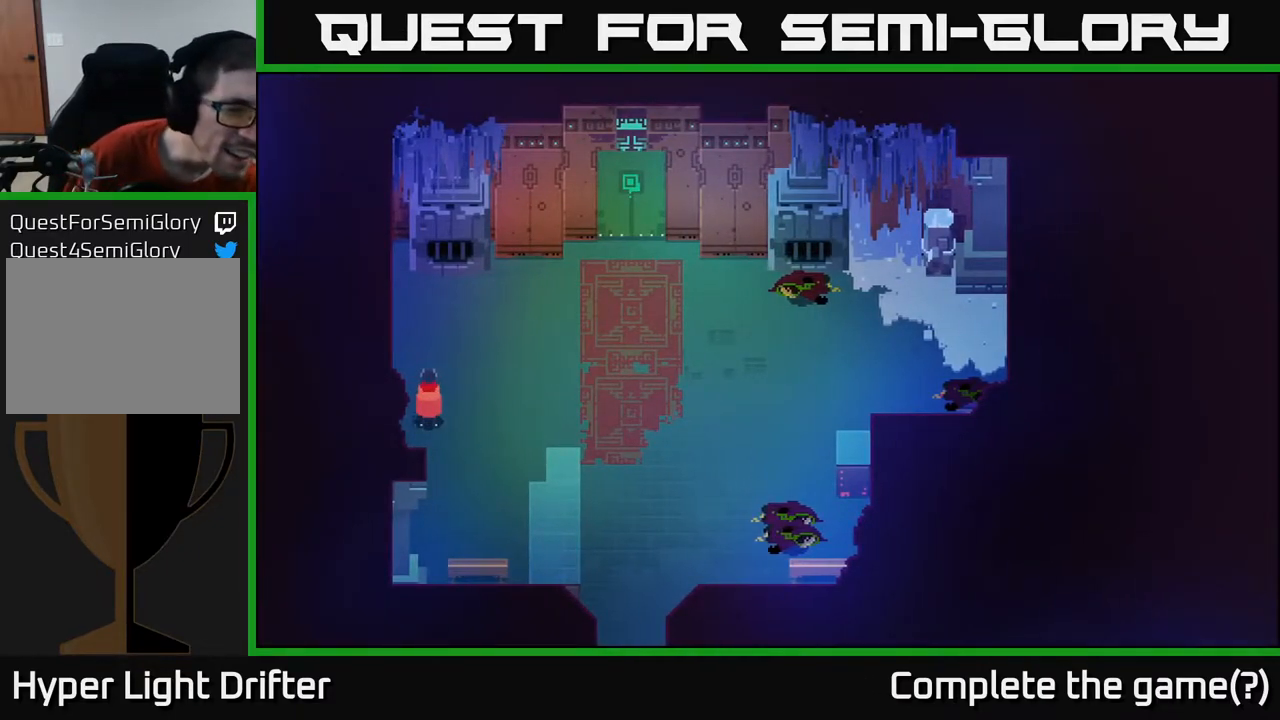
{"buttons": [], "left_stick": "center", "right_stick": "center", "events": []}
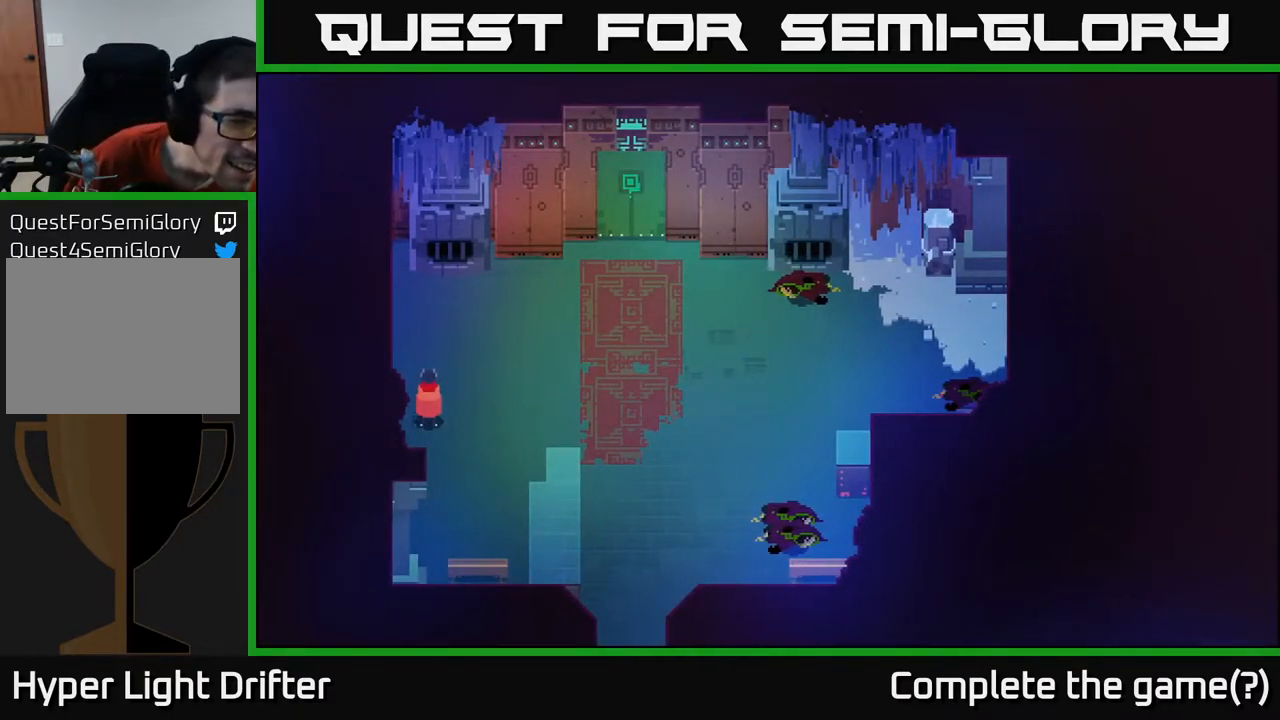
{"buttons": [], "left_stick": "center", "right_stick": "center", "events": []}
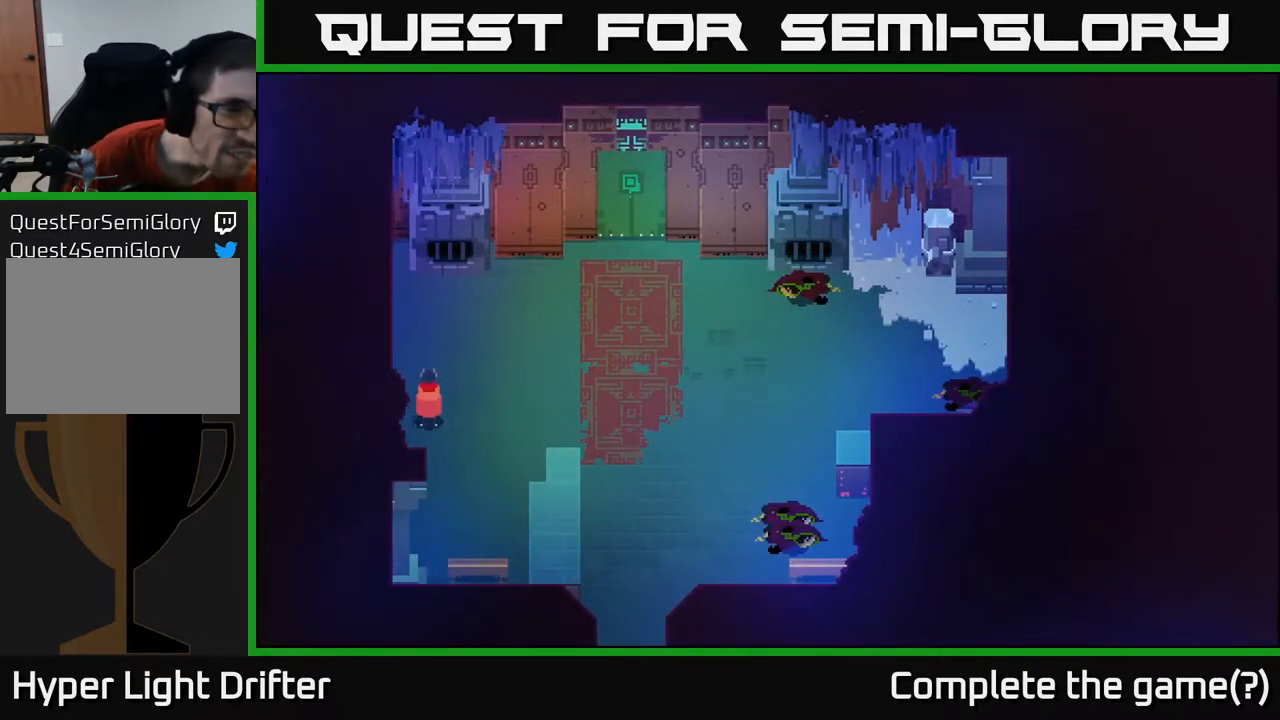
{"buttons": [], "left_stick": "center", "right_stick": "center", "events": []}
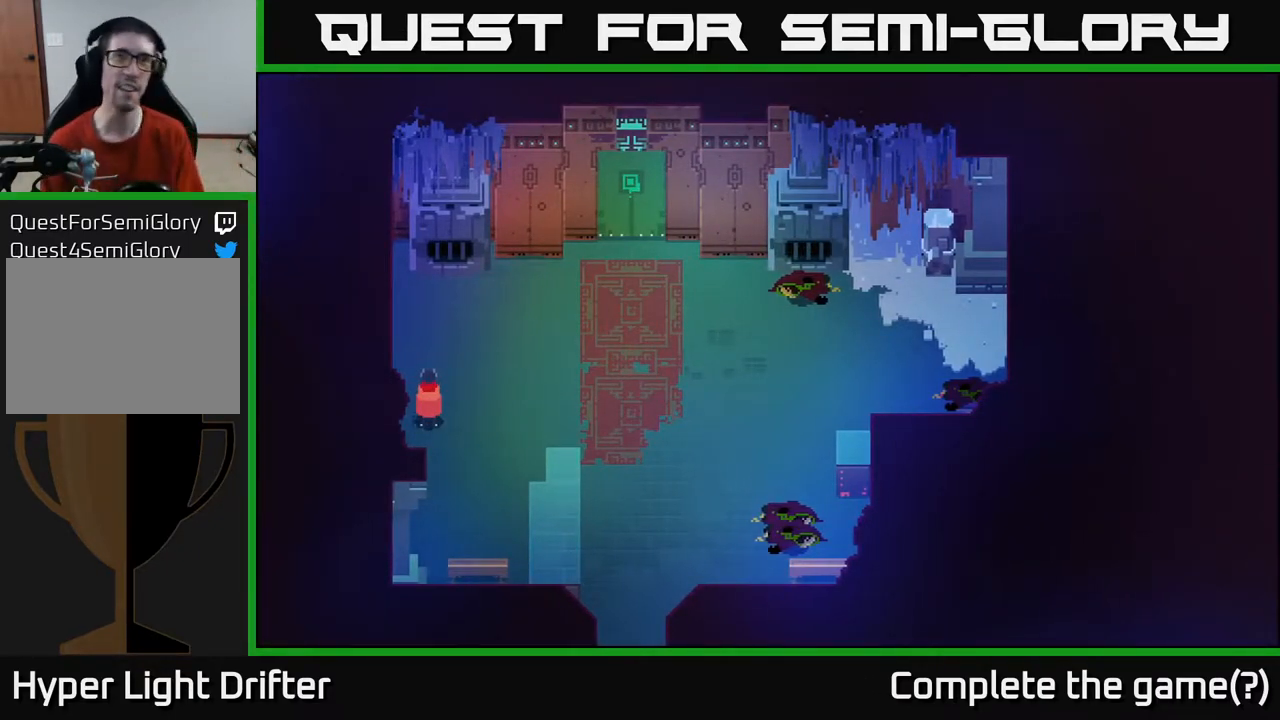
{"buttons": [], "left_stick": "center", "right_stick": "center", "events": [[50, "left_stick", "down"], [300, "left_stick", "left"], [500, "left_stick", "center"]]}
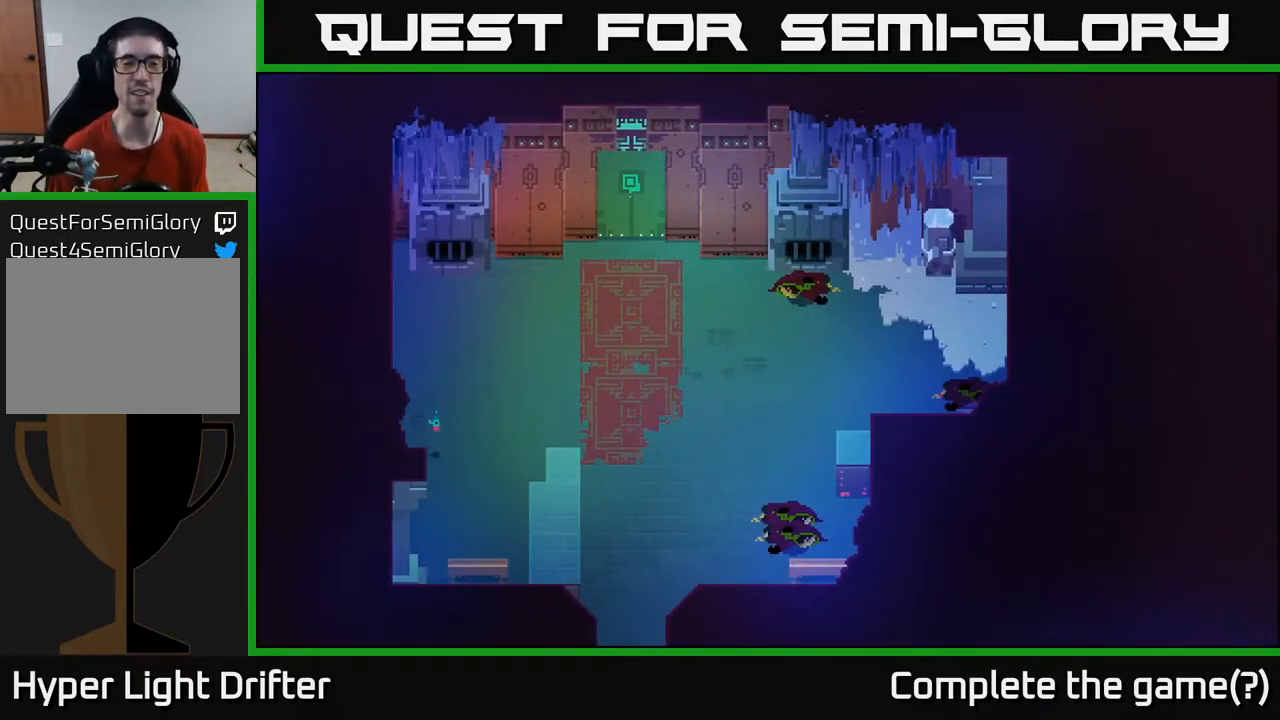
{"buttons": [], "left_stick": "center", "right_stick": "center", "events": [[150, "left_stick", "right"], [400, "left_stick", "center"]]}
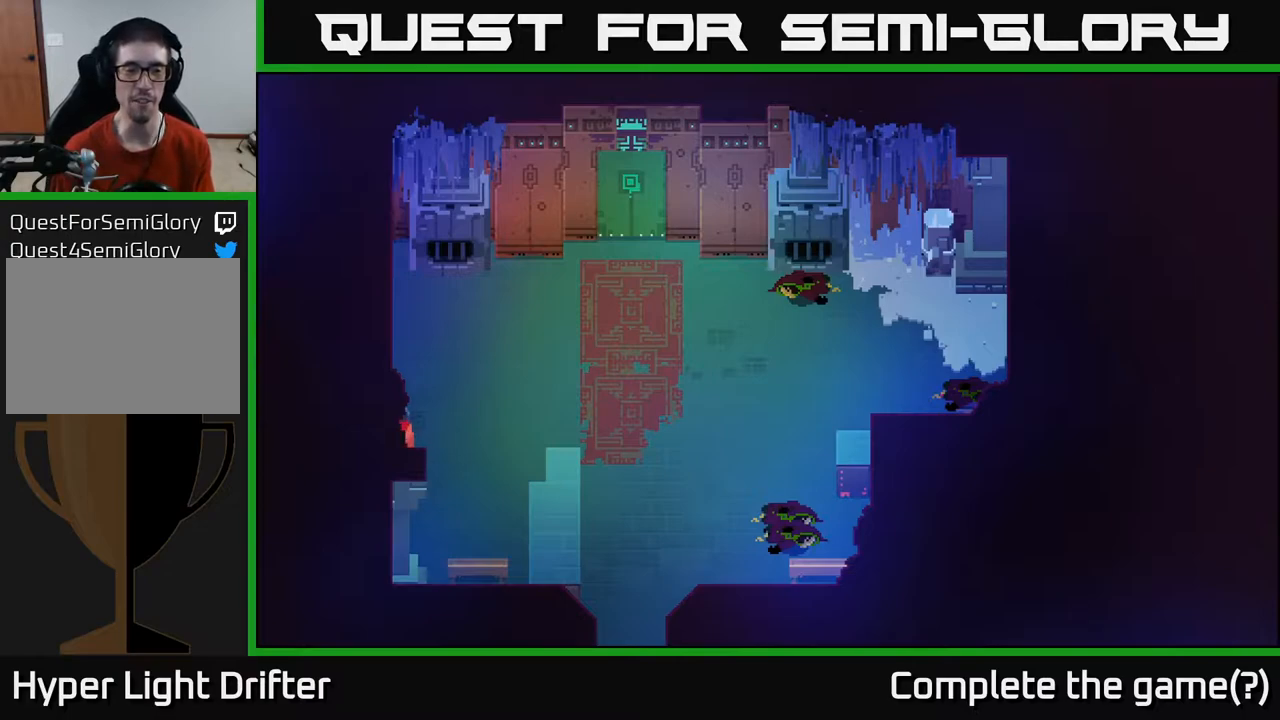
{"buttons": [], "left_stick": "up", "right_stick": "center", "events": [[167, "left_stick", "right"], [467, "left_stick", "up"]]}
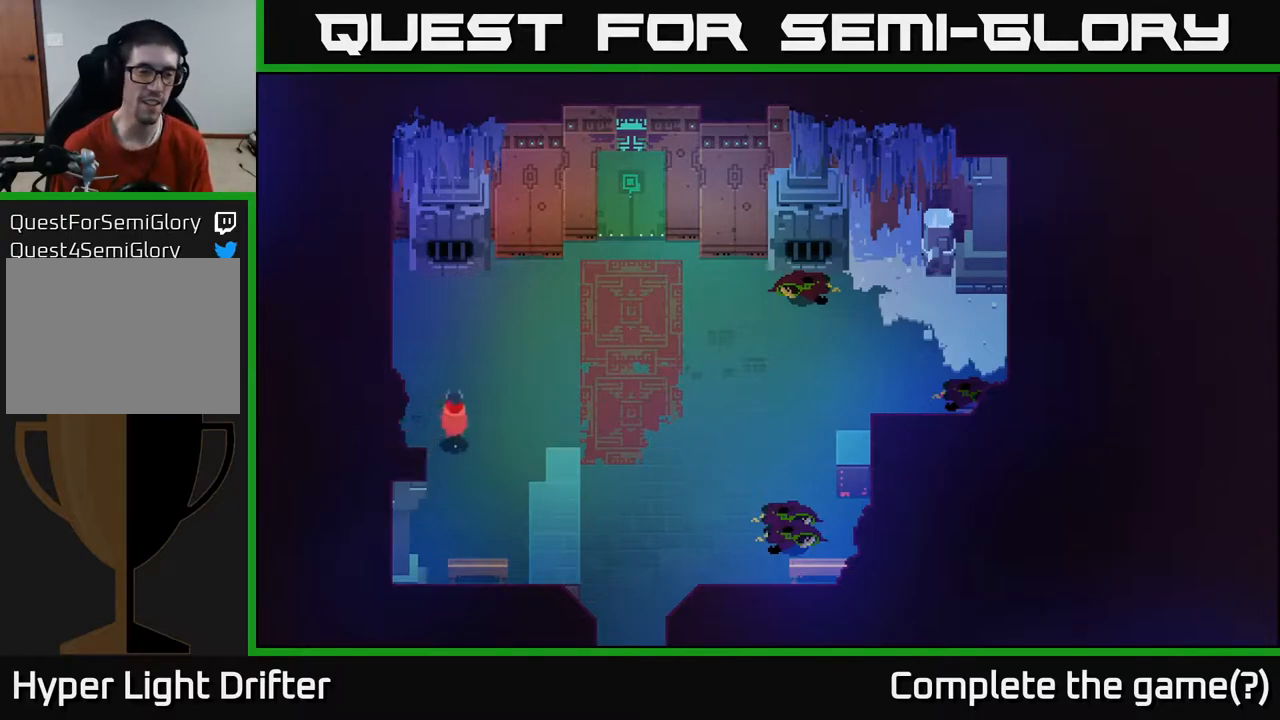
{"buttons": [], "left_stick": "center", "right_stick": "center", "events": [[67, "left_stick", "center"], [333, "left_stick", "left"], [500, "left_stick", "center"]]}
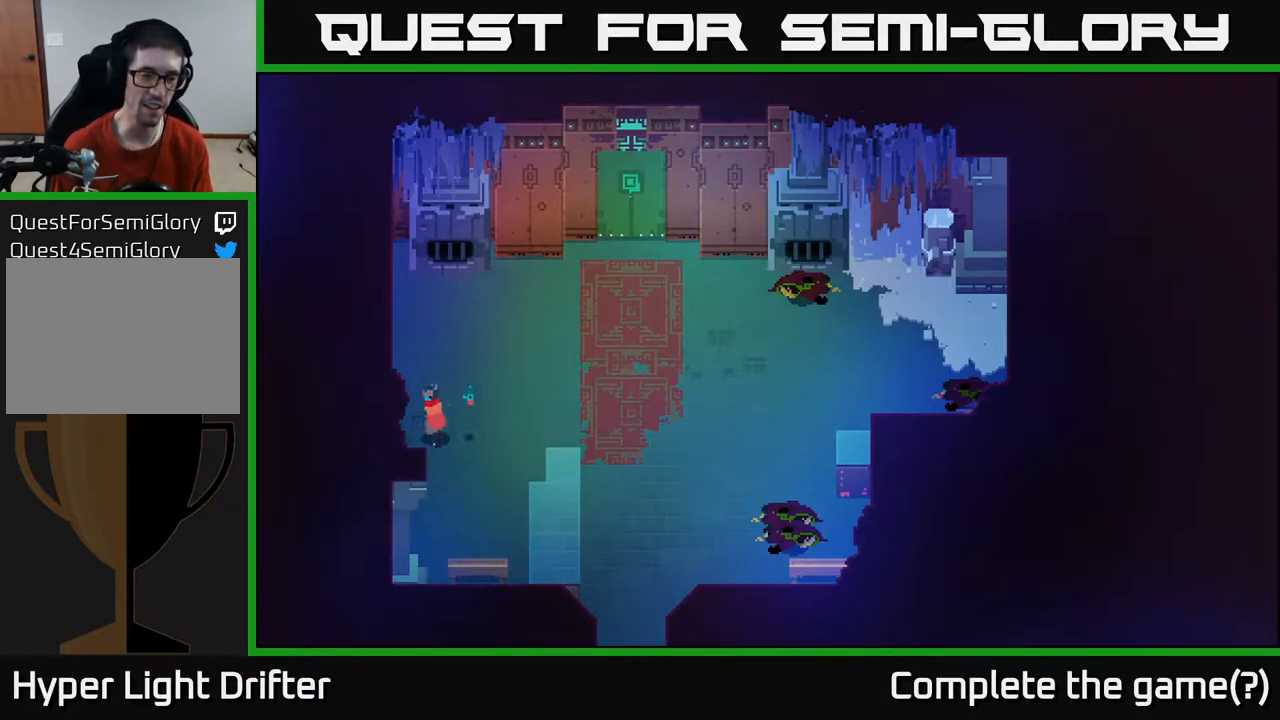
{"buttons": [], "left_stick": "down", "right_stick": "center", "events": [[250, "left_stick", "up"], [417, "left_stick", "down"]]}
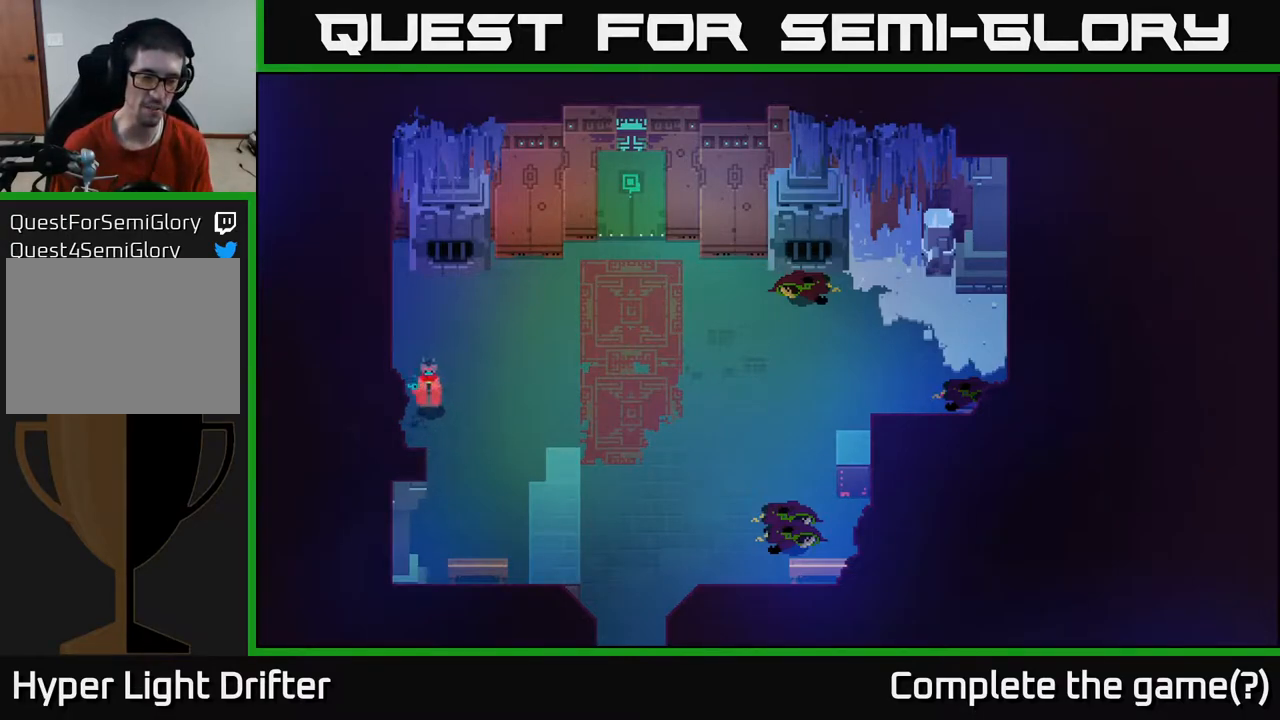
{"buttons": [], "left_stick": "right", "right_stick": "center", "events": [[67, "left_stick", "right"], [217, "left_stick", "left"], [283, "left_stick", "down"], [350, "left_stick", "right"]]}
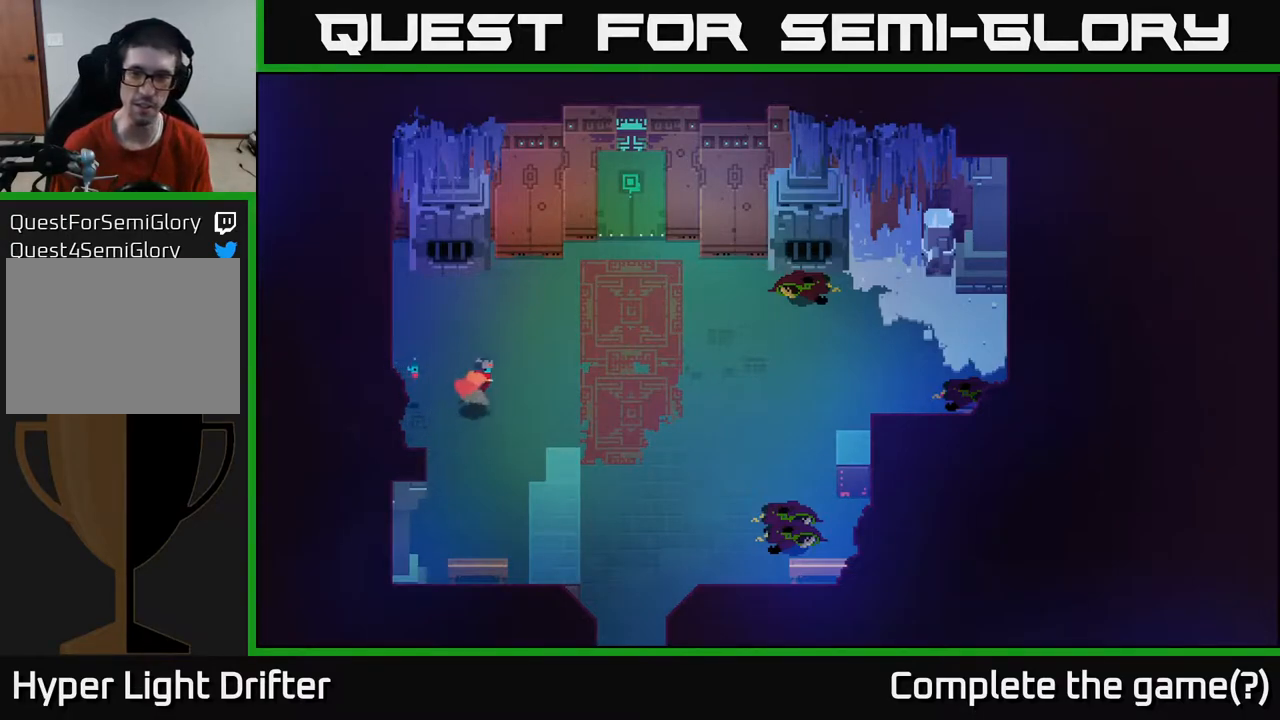
{"buttons": [], "left_stick": "left", "right_stick": "center", "events": [[383, "left_stick", "left"]]}
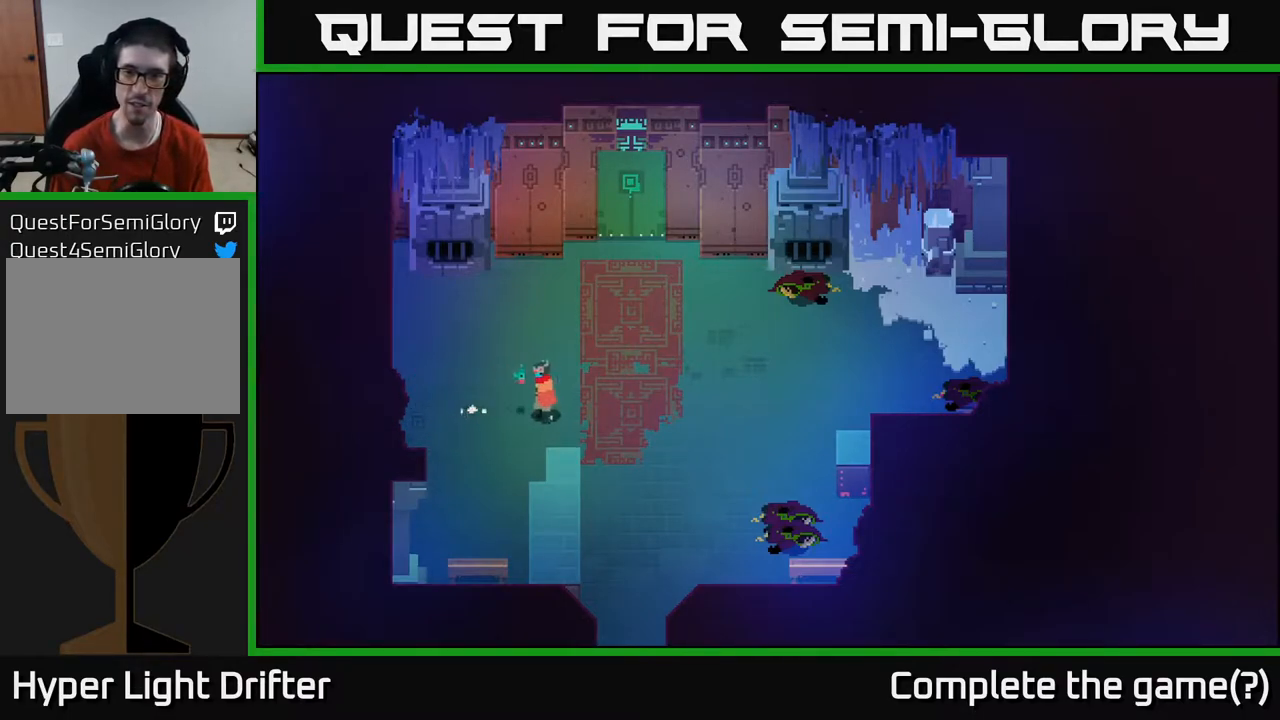
{"buttons": [], "left_stick": "left", "right_stick": "center", "events": []}
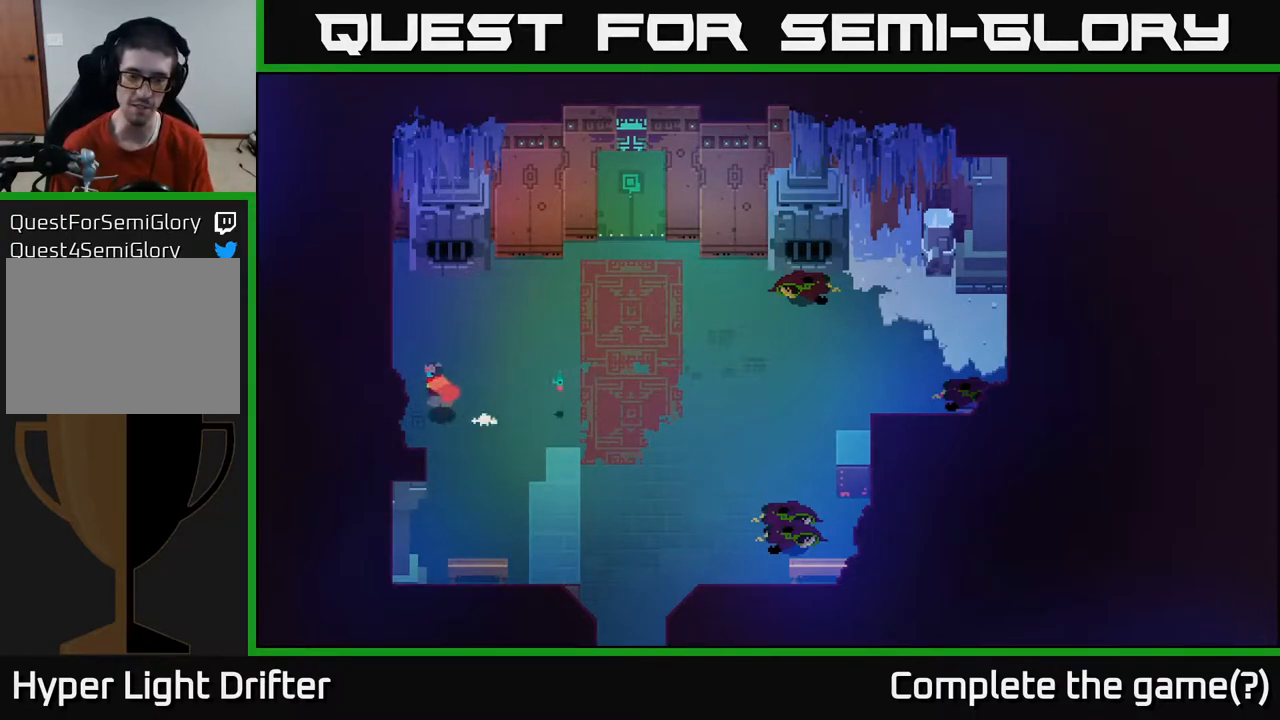
{"buttons": [], "left_stick": "down-left", "right_stick": "center", "events": [[417, "left_stick", "down-left"]]}
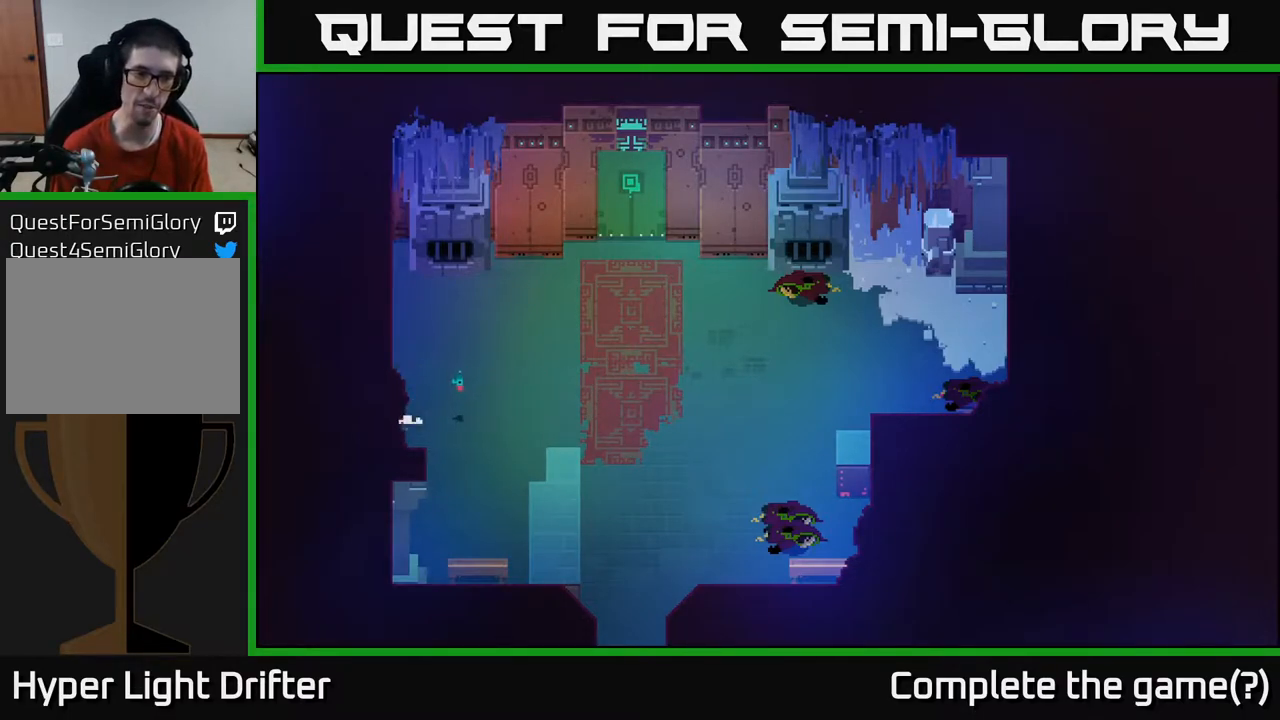
{"buttons": [], "left_stick": "left", "right_stick": "center", "events": [[267, "left_stick", "left"]]}
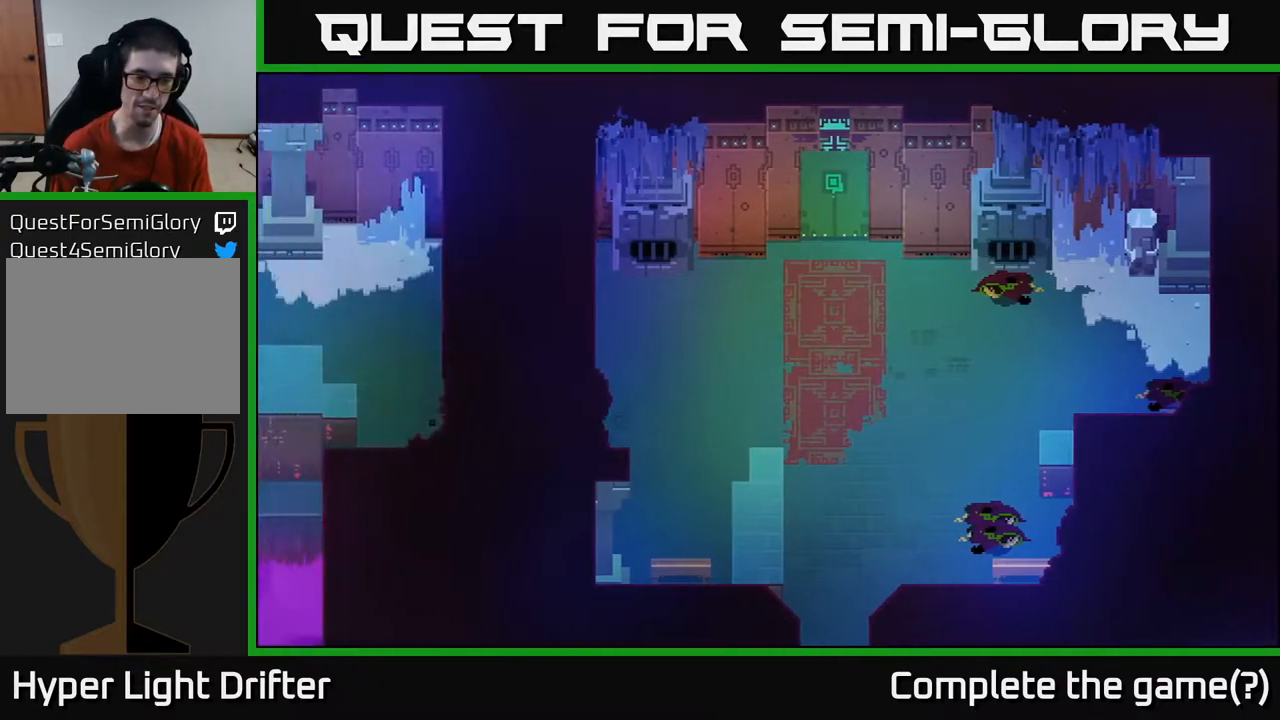
{"buttons": [], "left_stick": "left", "right_stick": "center", "events": [[250, "left_stick", "center"], [417, "left_stick", "left"]]}
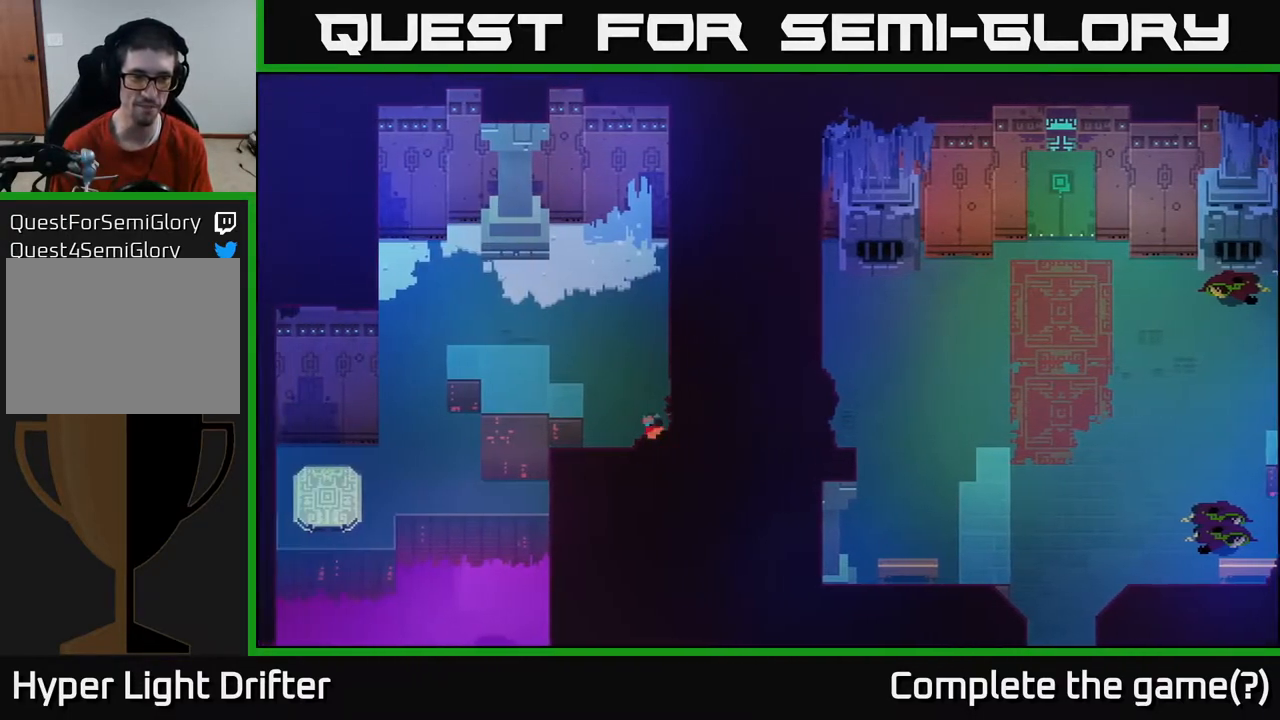
{"buttons": [], "left_stick": "up-left", "right_stick": "center", "events": [[217, "left_stick", "up-left"], [333, "left_stick", "up"], [450, "left_stick", "up-left"]]}
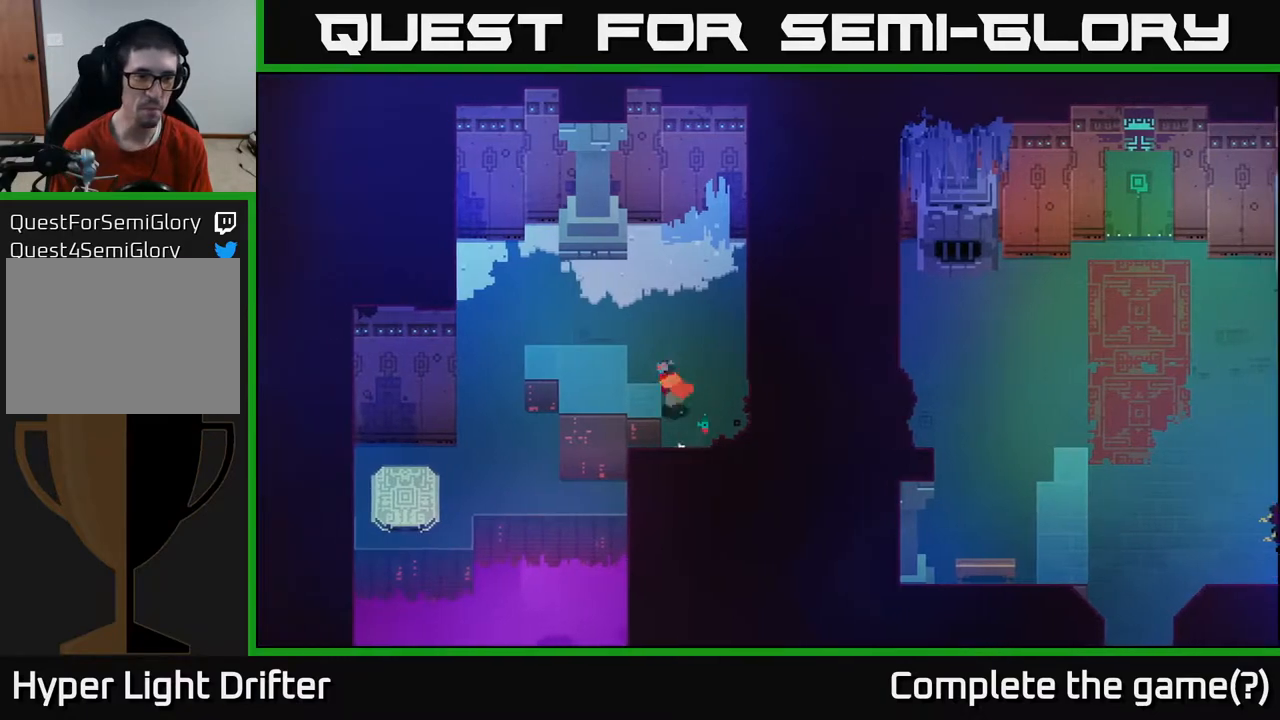
{"buttons": [], "left_stick": "up-left", "right_stick": "center", "events": []}
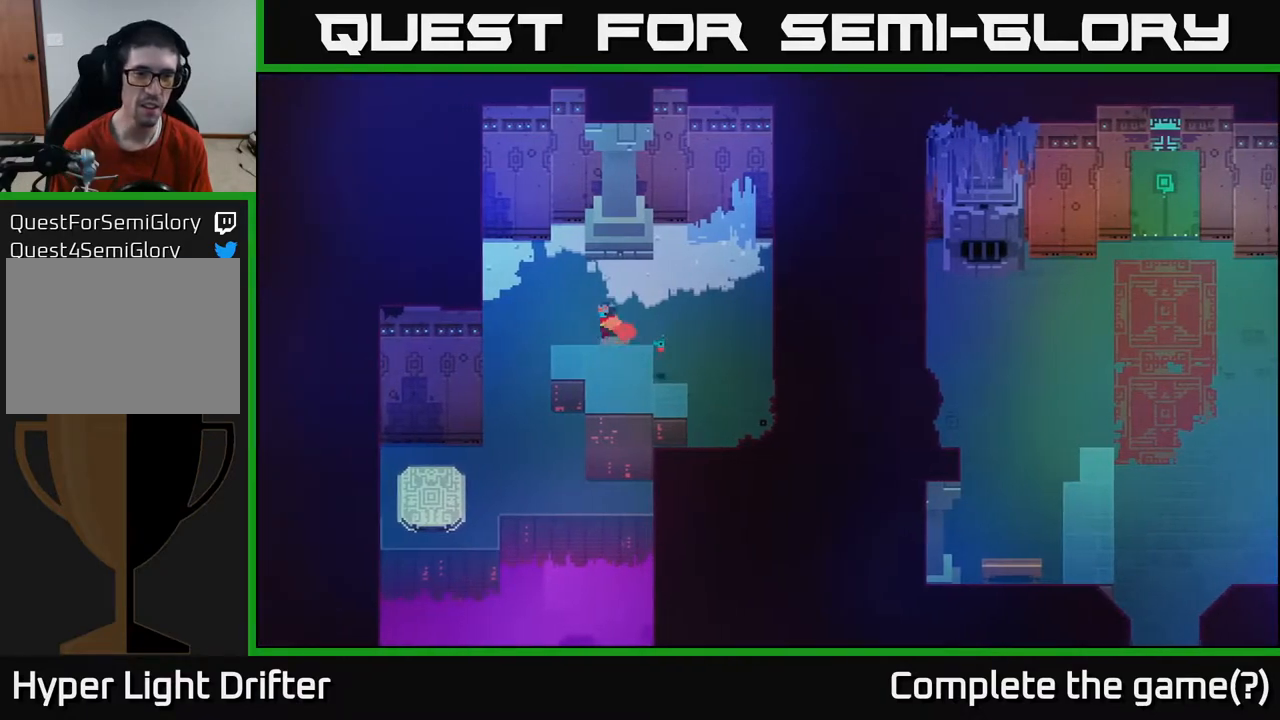
{"buttons": [], "left_stick": "up", "right_stick": "center", "events": [[17, "left_stick", "left"], [150, "left_stick", "center"], [350, "left_stick", "up"]]}
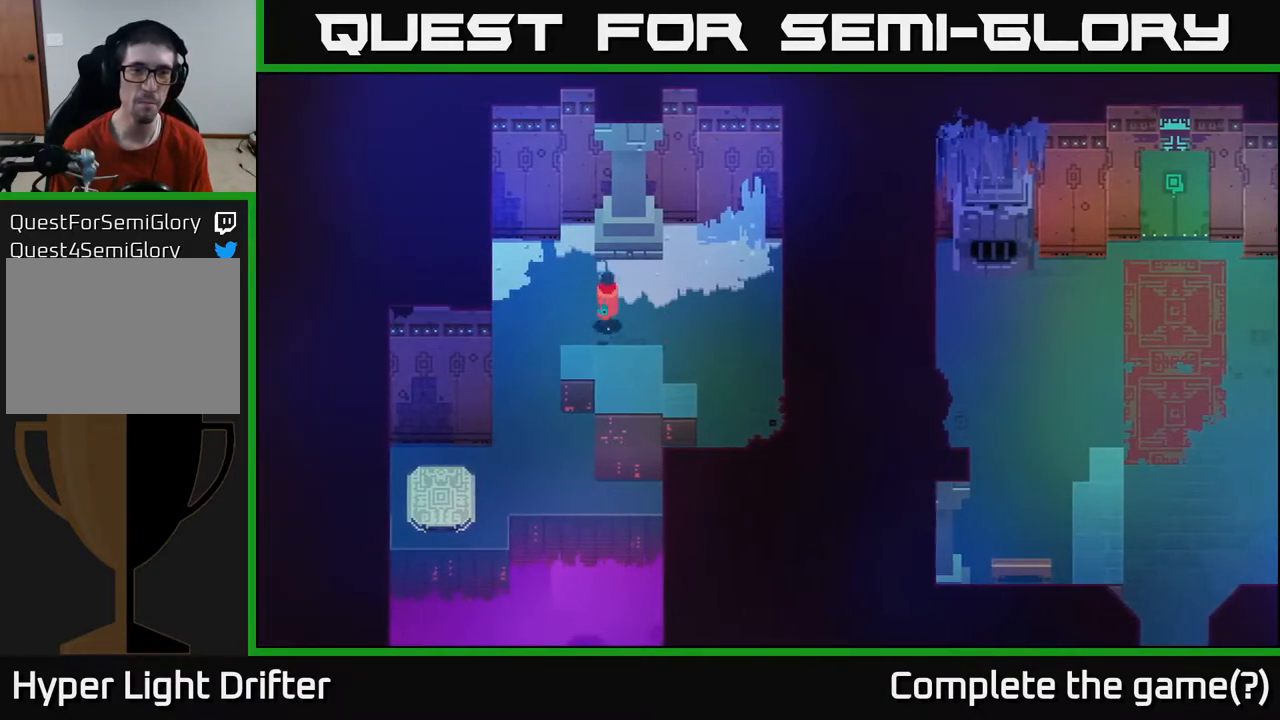
{"buttons": ["X"], "left_stick": "up", "right_stick": "center", "events": [[417, "X", "down"]]}
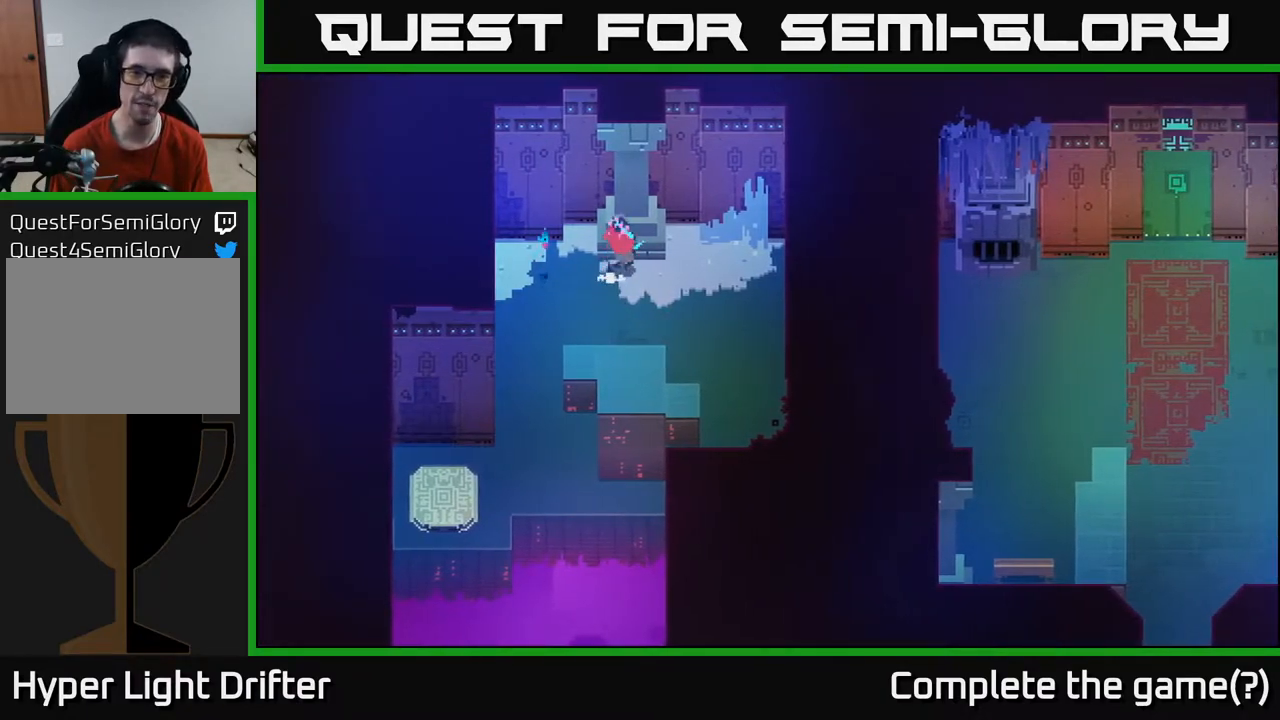
{"buttons": [], "left_stick": "down", "right_stick": "center", "events": [[17, "left_stick", "center"], [50, "X", "up"], [283, "left_stick", "down"]]}
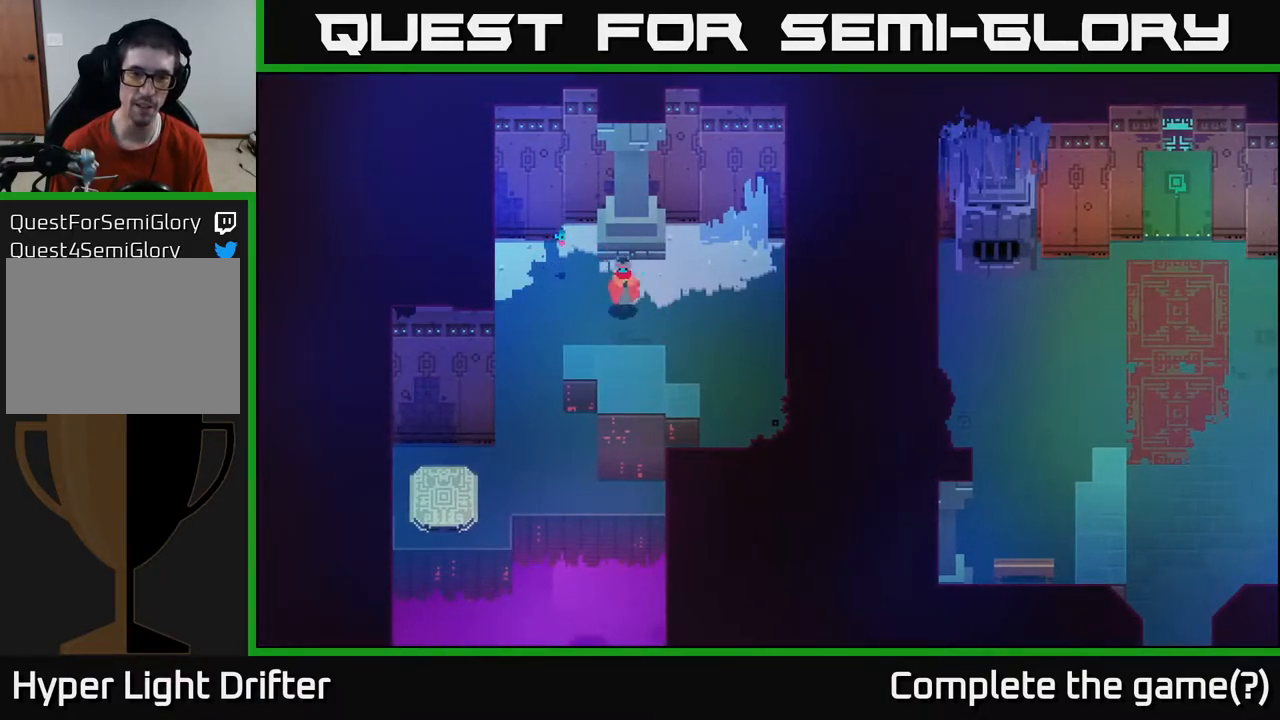
{"buttons": ["X"], "left_stick": "right", "right_stick": "center", "events": [[50, "left_stick", "down-right"], [300, "left_stick", "down"], [433, "X", "down"], [500, "left_stick", "right"]]}
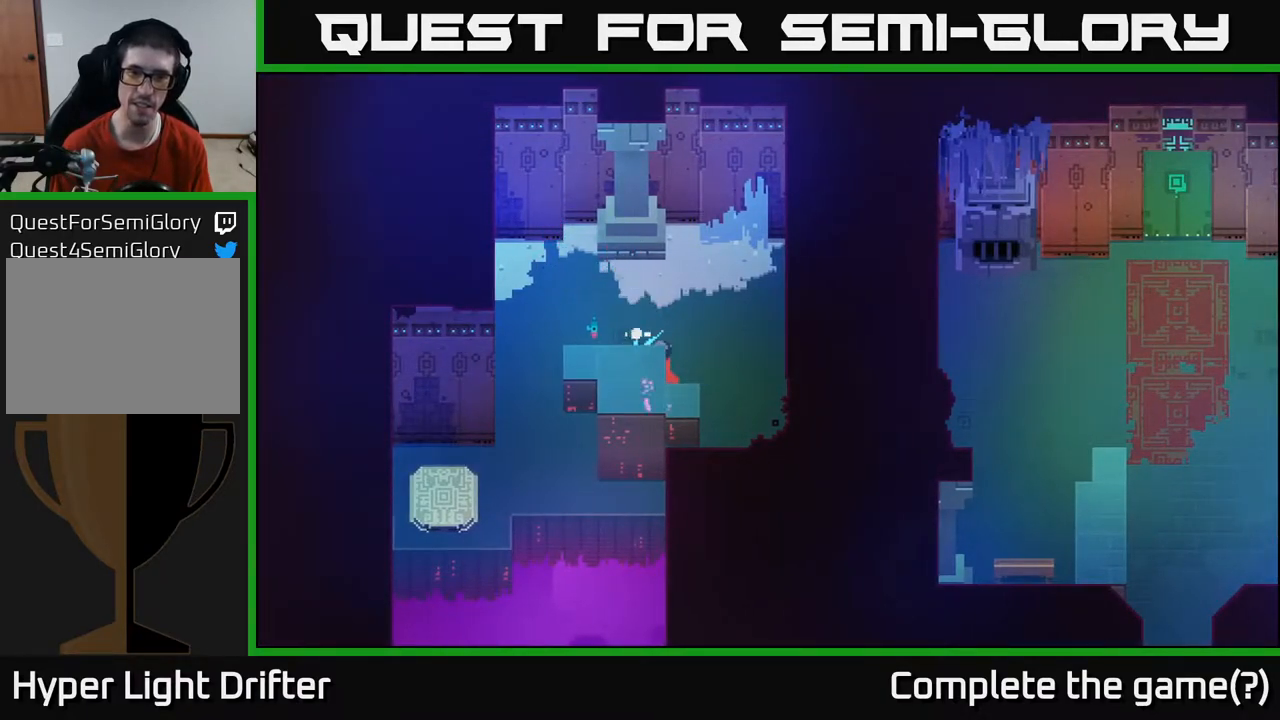
{"buttons": [], "left_stick": "up-right", "right_stick": "center", "events": [[17, "X", "up"], [133, "left_stick", "up-right"]]}
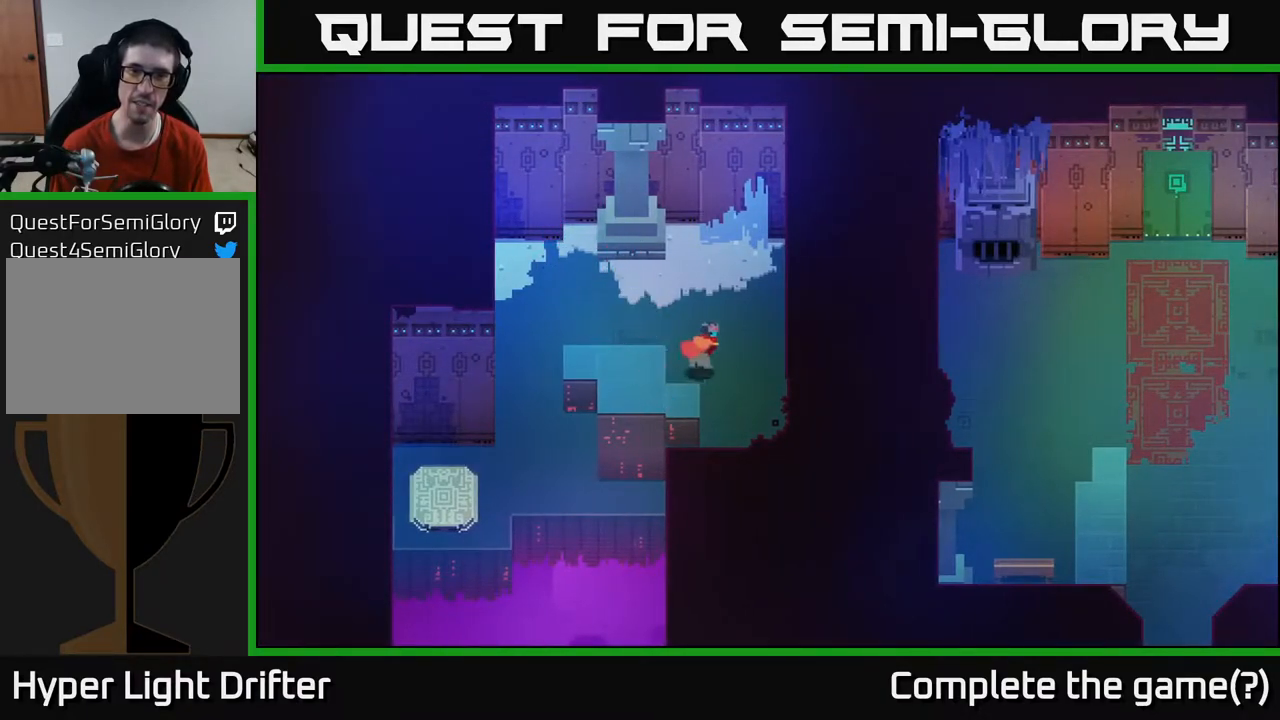
{"buttons": [], "left_stick": "up-right", "right_stick": "center", "events": []}
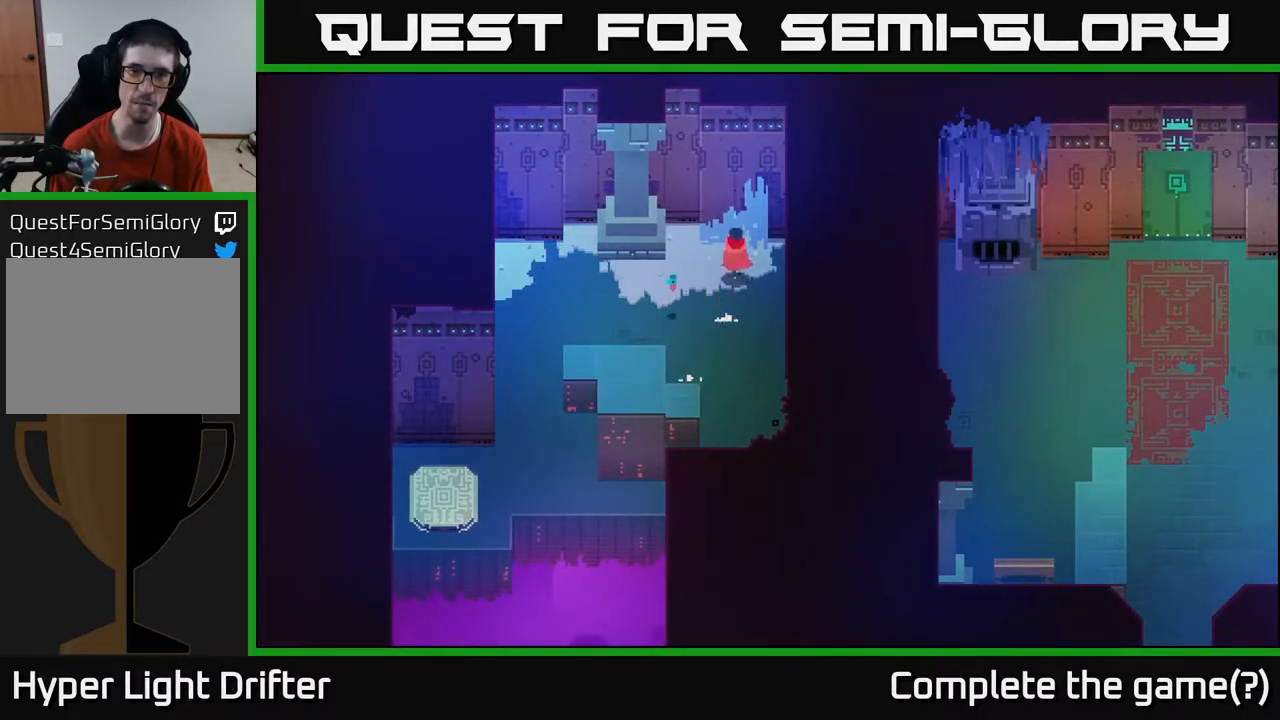
{"buttons": [], "left_stick": "down-left", "right_stick": "center", "events": [[83, "X", "down"], [217, "X", "up"], [250, "left_stick", "center"], [317, "left_stick", "down-left"]]}
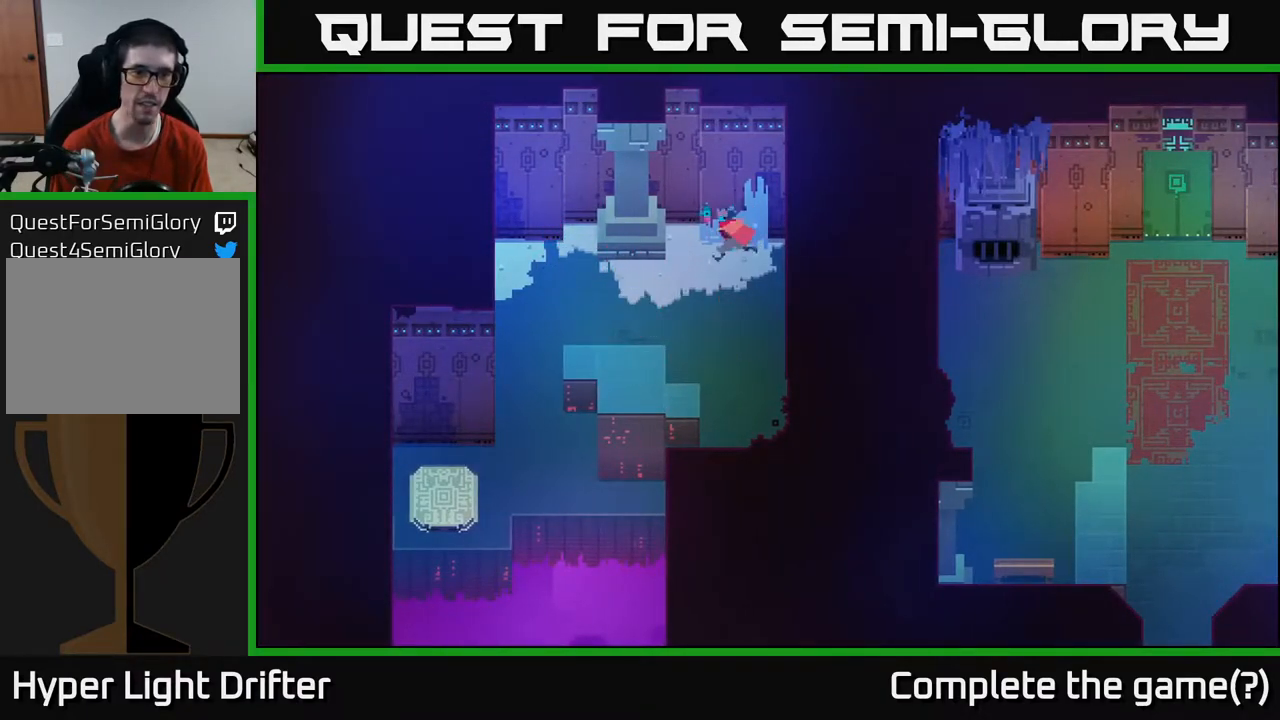
{"buttons": [], "left_stick": "down-left", "right_stick": "center", "events": []}